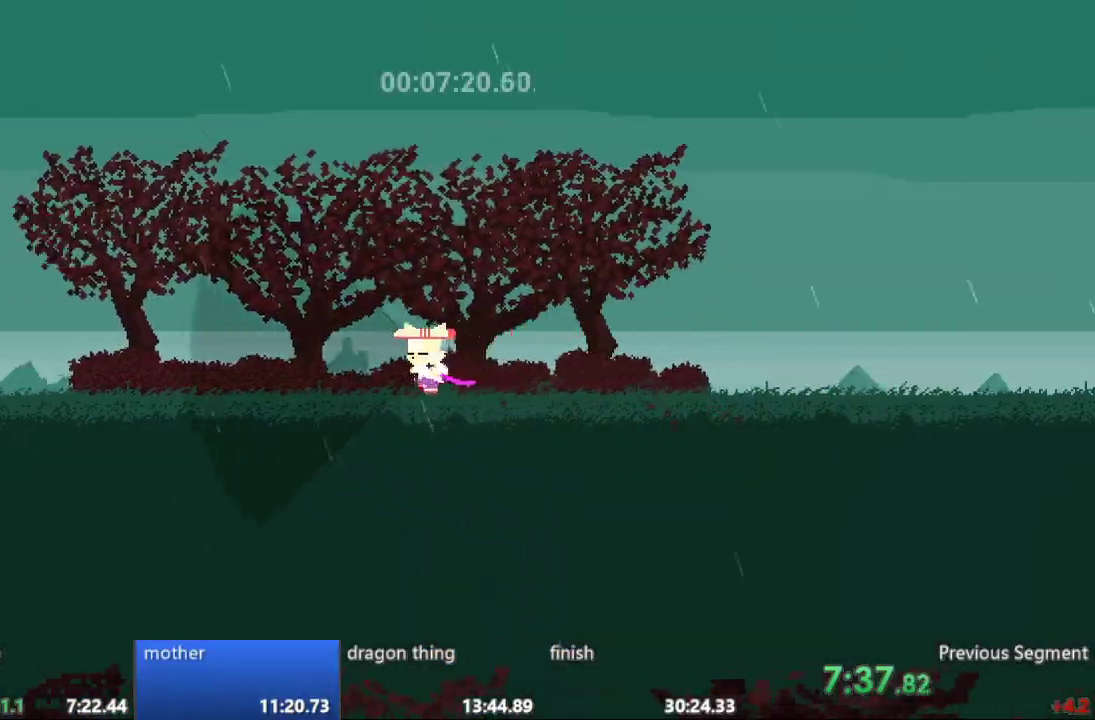
Gameplay with a controller; each line is a JSON object with the inputs held at the frame after it. "events" lists button and stick changes between this image and that frame as [ms after this image, input, new state], when the widget could be followed in between. Not read: A B CIRCLE CROSS L3 R3 SQUARE TRIANGLE X Y.
{"buttons": ["DPAD_LEFT"]}
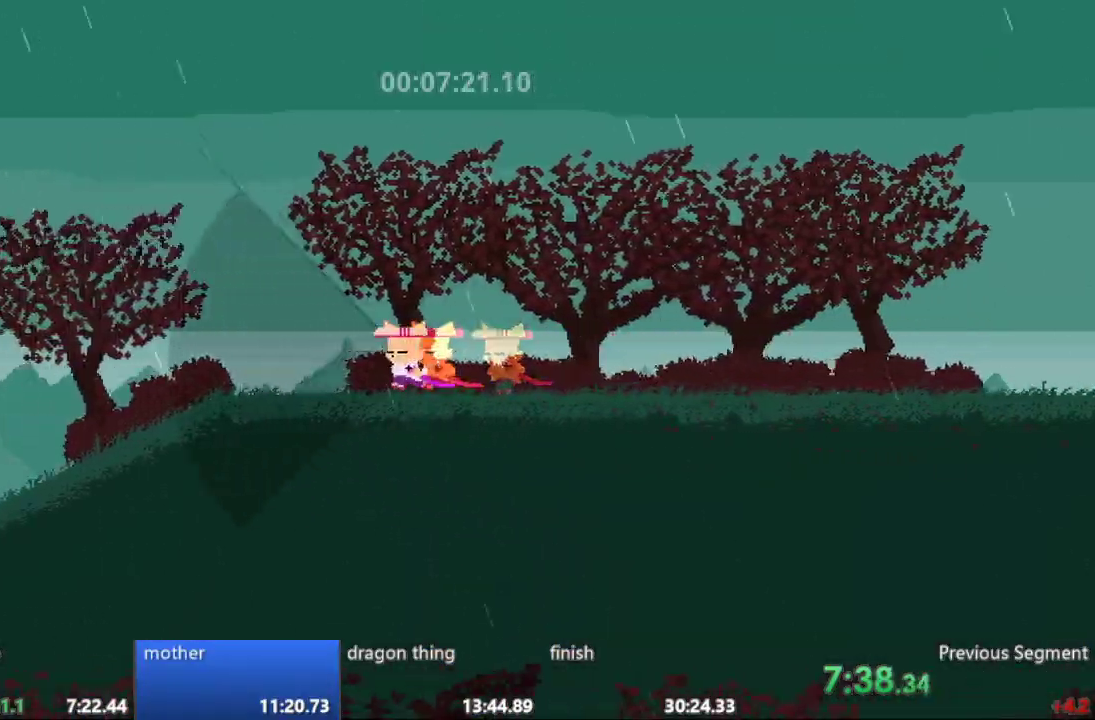
{"buttons": ["DPAD_LEFT"], "events": []}
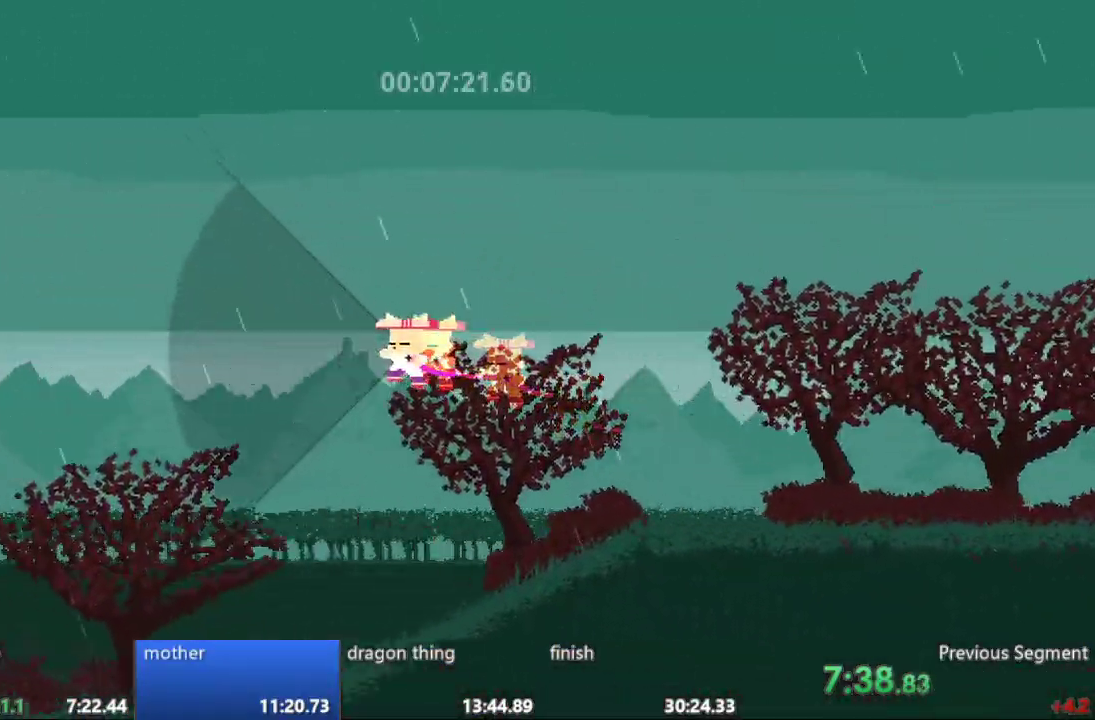
{"buttons": ["DPAD_LEFT"], "events": []}
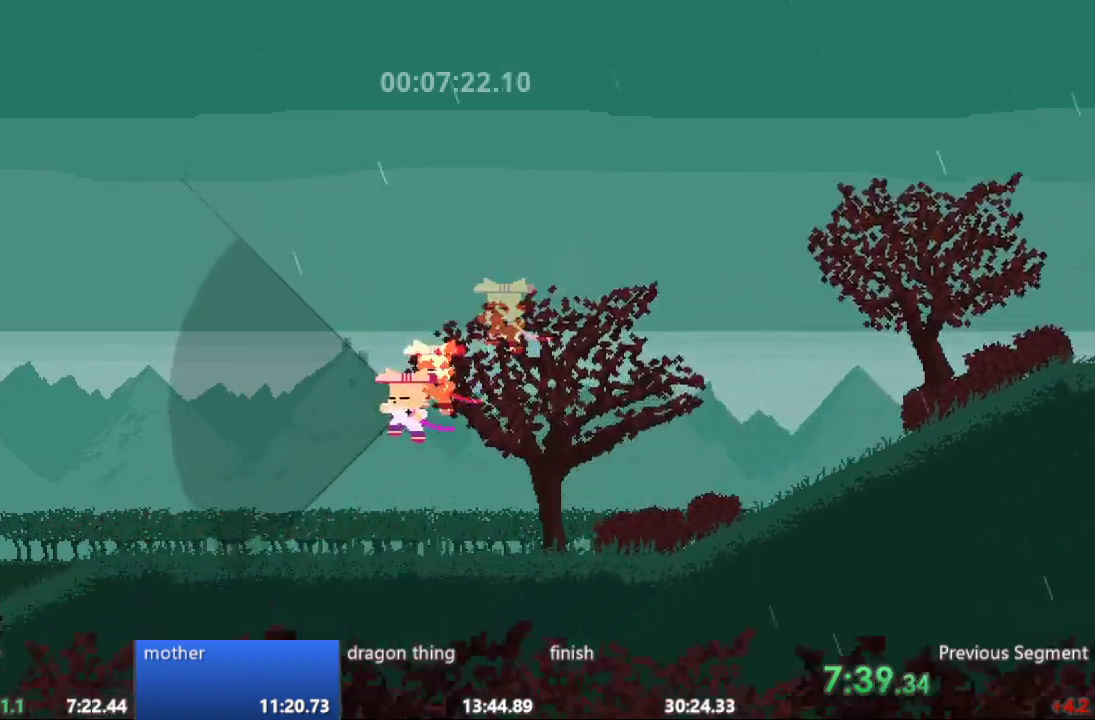
{"buttons": ["DPAD_LEFT"], "events": []}
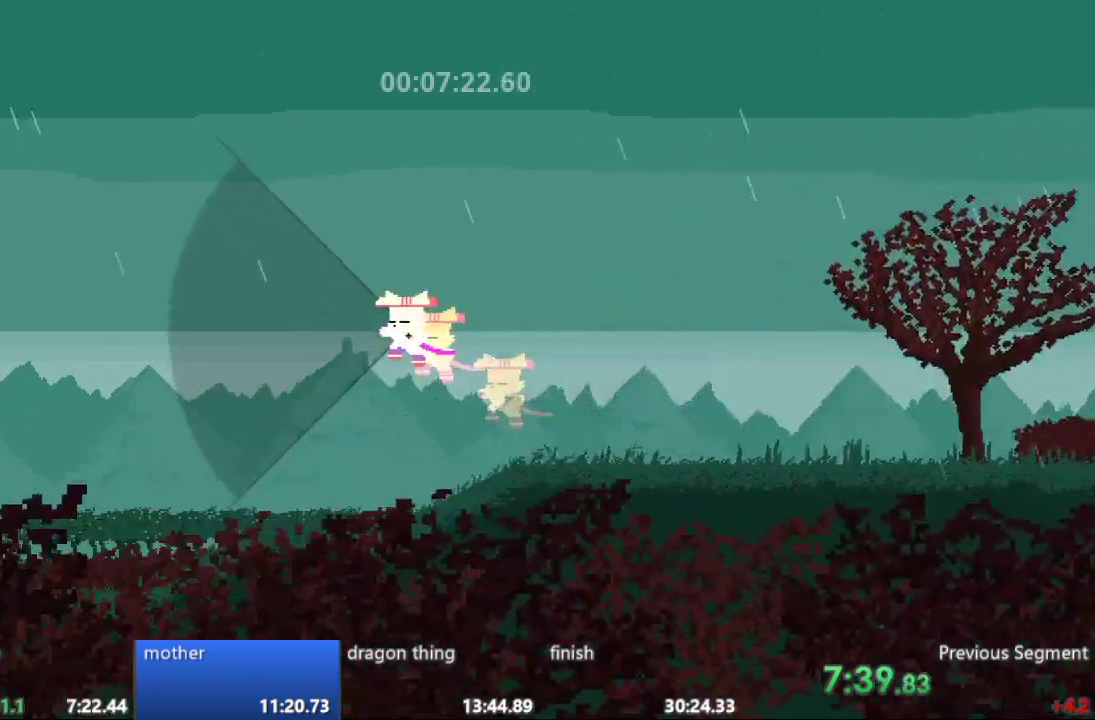
{"buttons": ["DPAD_LEFT"], "events": []}
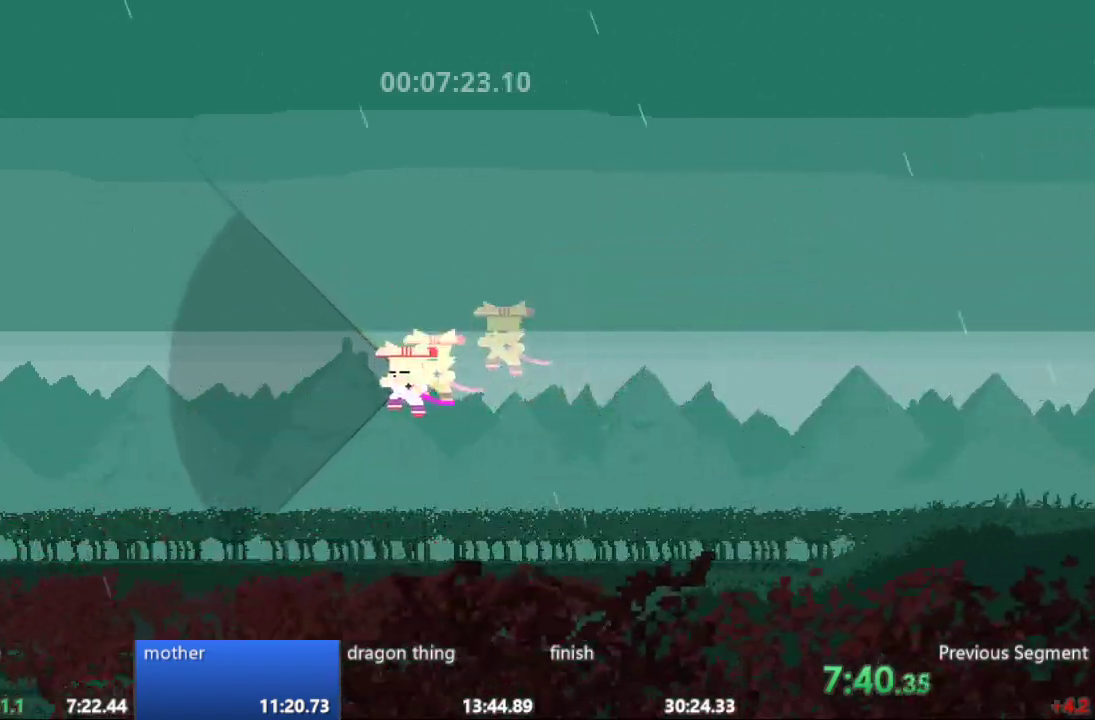
{"buttons": ["DPAD_LEFT"], "events": []}
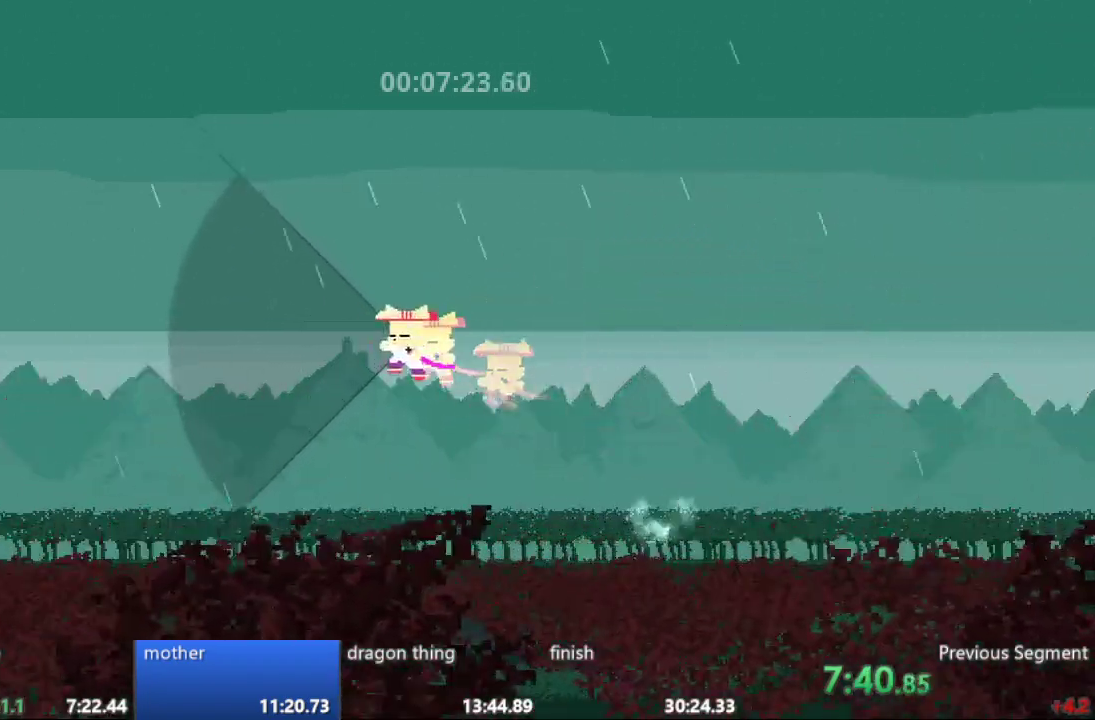
{"buttons": ["DPAD_LEFT"], "events": []}